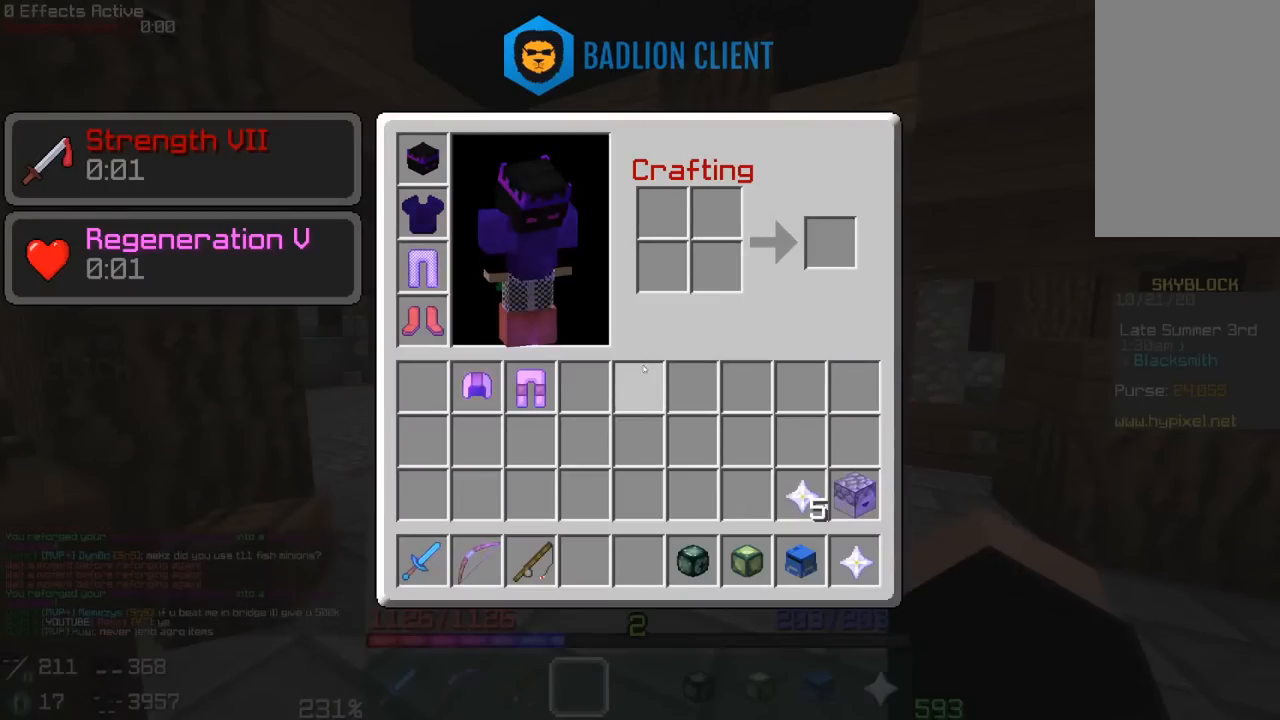
Gameplay with keyboard and mouse; each line is a JSON object with the keys and mouse buttons held at the frame after it. "events" lists presses ("down") and releases ("up") of "a", "d", "s", "space", "w", "mouse_left" and "mouse_right" between this image and that frame as [ms after this image, input, new state], when the widget could be followed in between. "mouse_left", "mouse_right" = the "left", "right" buttons of the "mouse" list. No other keys are recorded. Fast repeated clicks can show as one long hold. Mouse movement is not recorded.
{"keys": ["w"], "mouse": [], "events": [[333, "w", "down"]]}
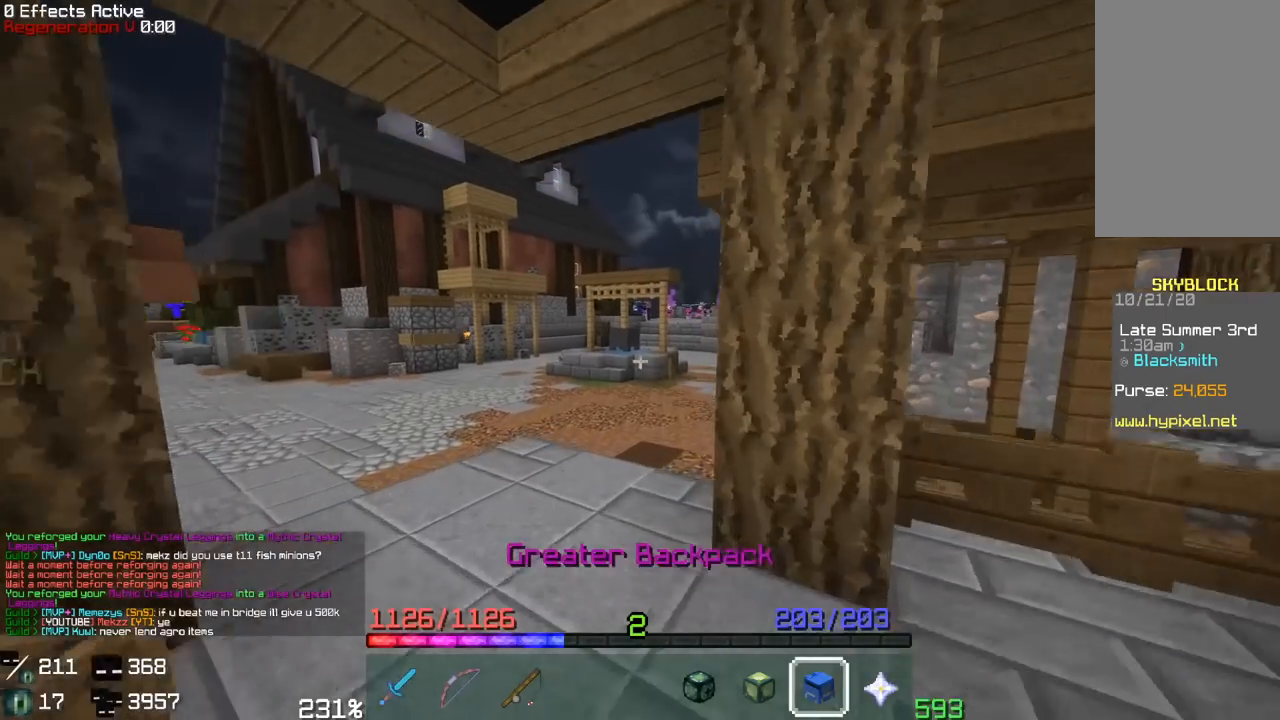
{"keys": ["w"], "mouse": [], "events": []}
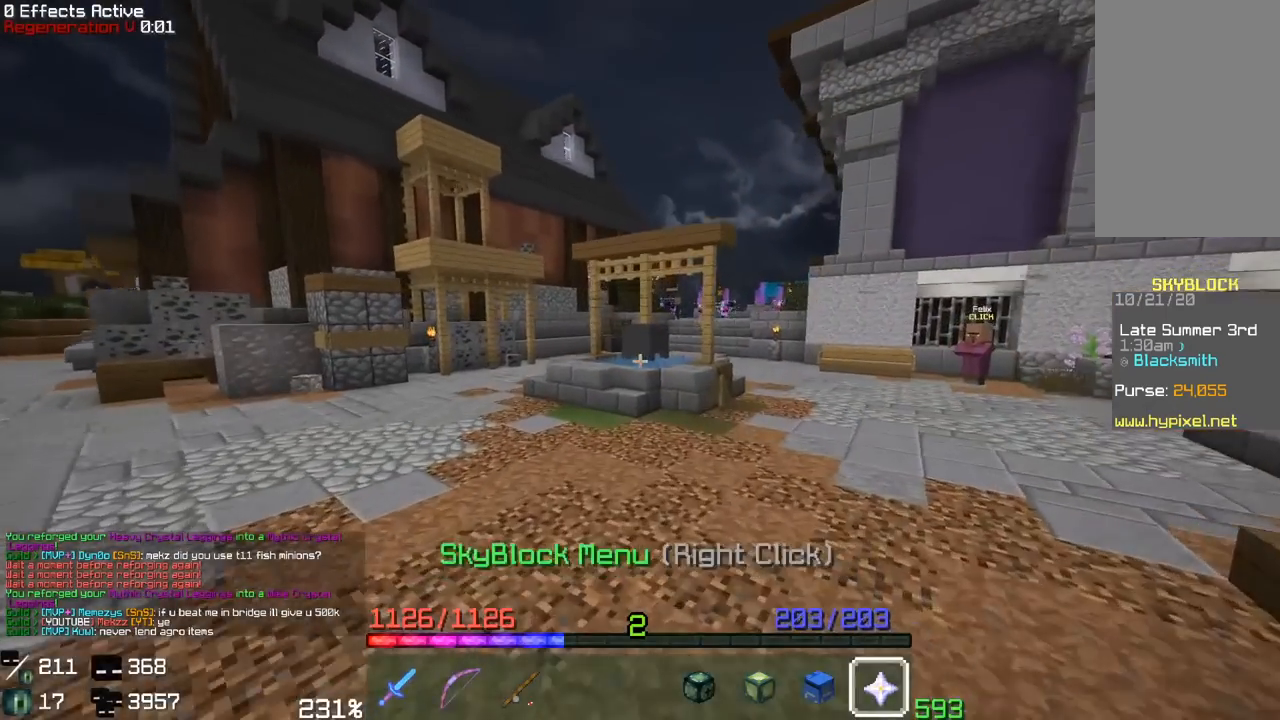
{"keys": [], "mouse": [], "events": [[83, "mouse_right", "down"], [150, "mouse_right", "up"], [150, "w", "up"]]}
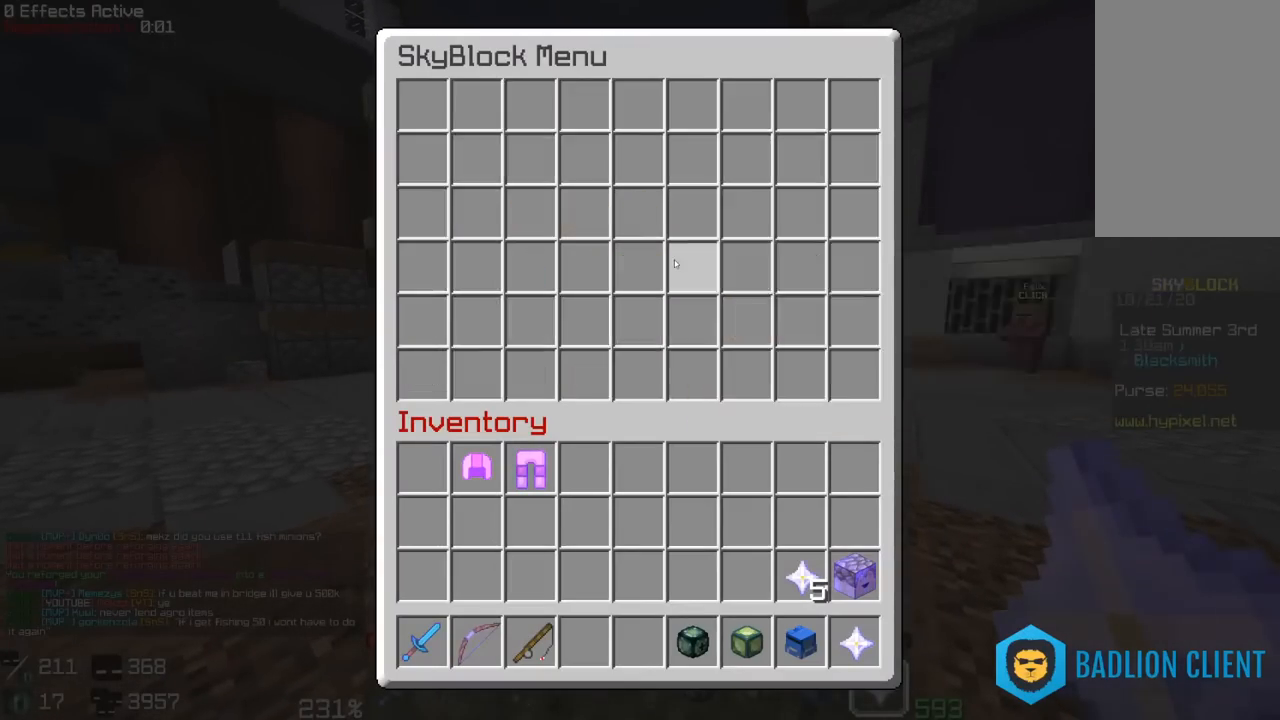
{"keys": [], "mouse": [], "events": []}
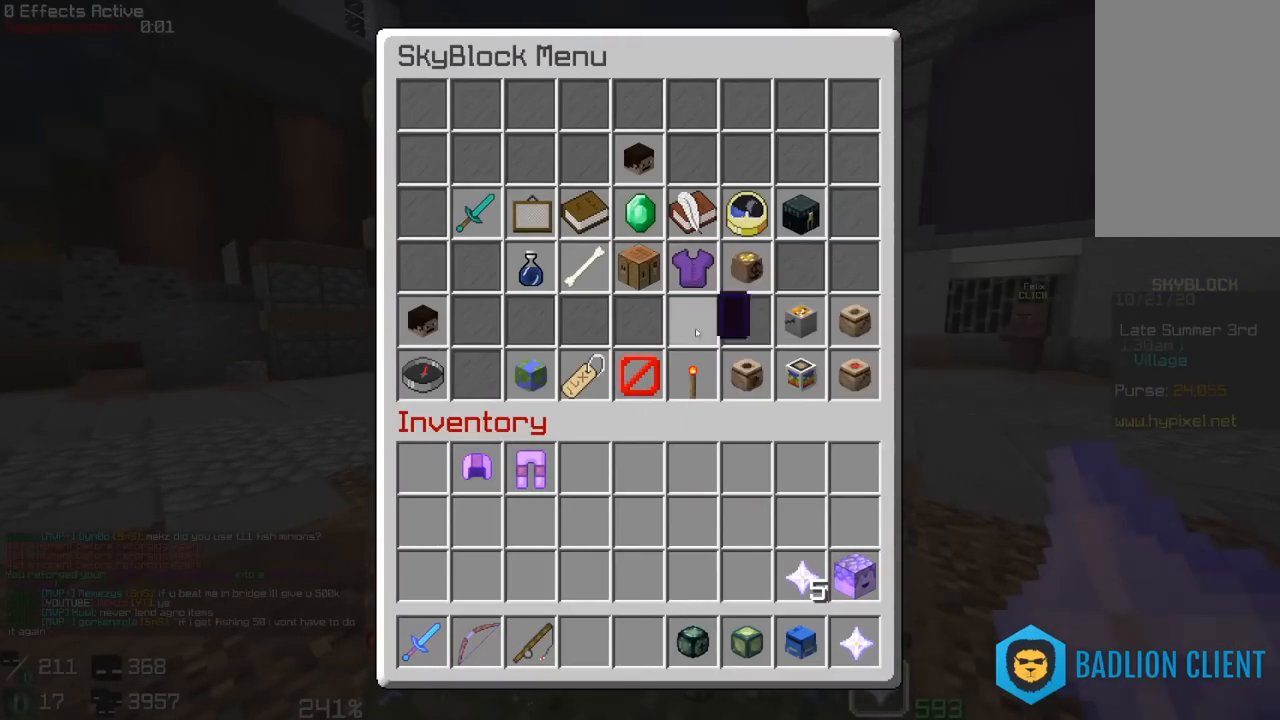
{"keys": [], "mouse": []}
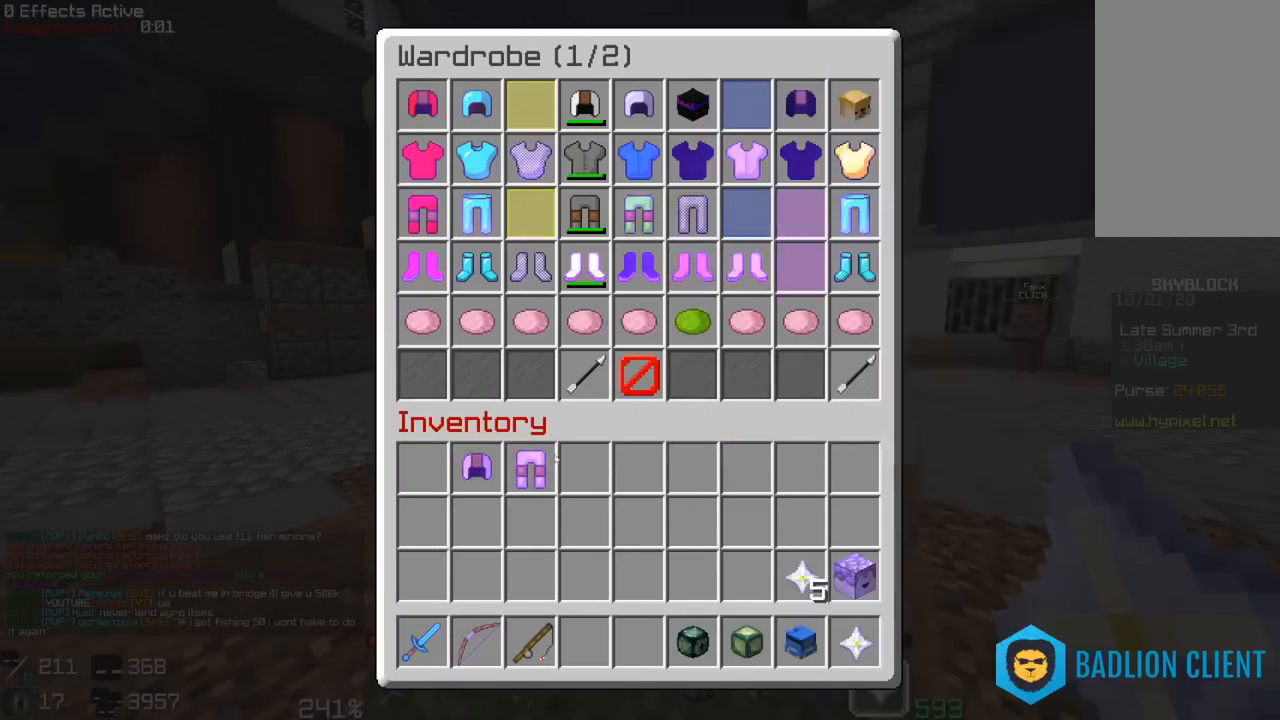
{"keys": [], "mouse": [], "events": []}